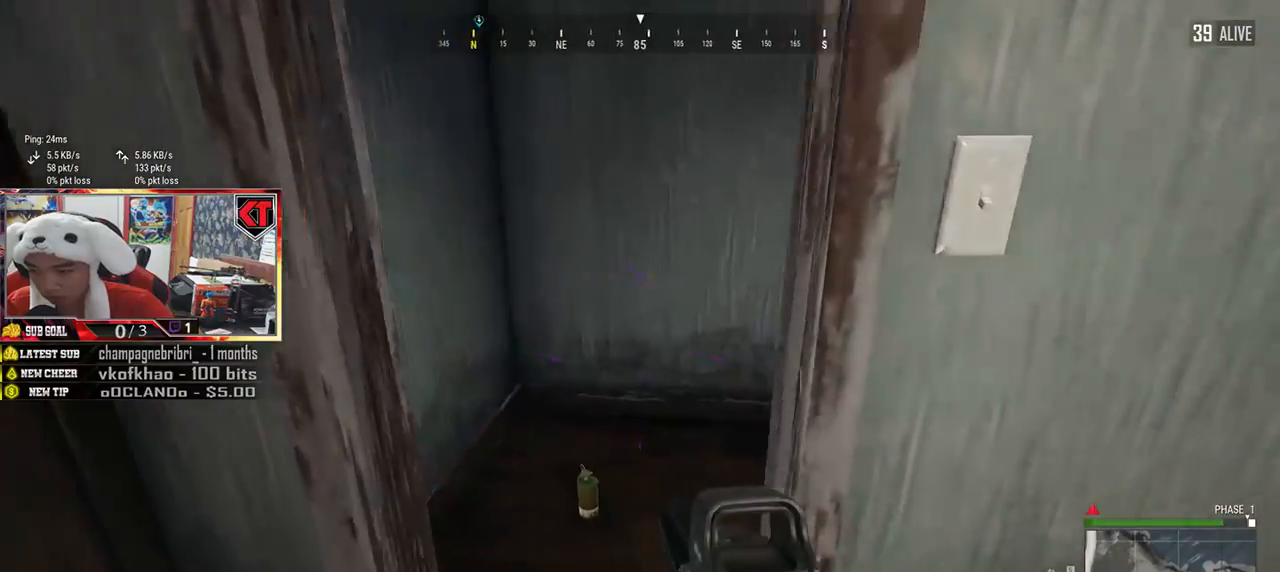
Gameplay with keyboard and mouse; each line is a JSON object with the keys and mouse buttons held at the frame after it. "events" lists presses ("down") and releases ("up") of "a", "c", "ctrl", "d", "e", "f", "q", "r", "s", "shift", "space", "tab", "v", "w", "x", "z", "mouse_left", "mouse_wheel", "mouse_right", "mouse_mb4" and "mouse_mb5" between this image and that frame as [ms after this image, input, new state], when the widget could be followed in between. "mouse_left", "mouse_wheel", "mouse_right", "mouse_mb4", "mouse_mb5" = the "left", "wheel", "right", "mb4", "mb5" buttons of the "mouse" list. No other keys are recorded. "wheel" means that the mouse wheel is clicked or scrolled. Mouse movement is not recorded.
{"keys": ["w"], "mouse": [], "events": [[83, "w", "down"], [100, "a", "down"], [100, "d", "up"], [417, "a", "up"]]}
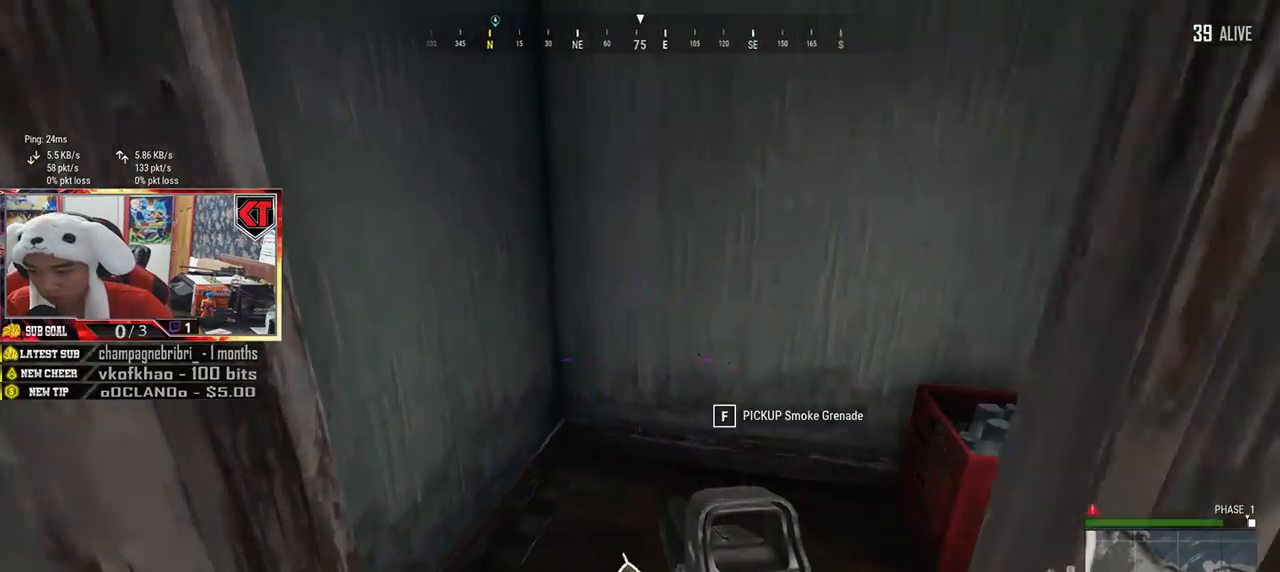
{"keys": ["d"], "mouse": [], "events": [[17, "f", "down"], [34, "w", "up"], [117, "f", "up"], [167, "f", "down"], [284, "f", "up"], [301, "s", "down"], [401, "d", "down"], [451, "s", "up"]]}
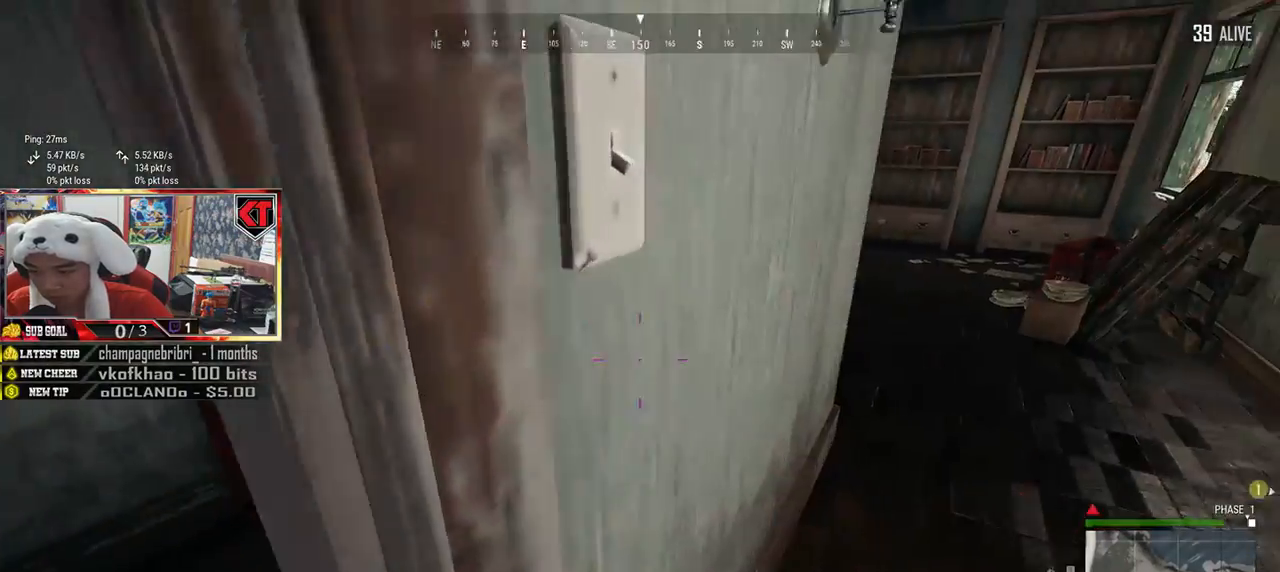
{"keys": ["d", "shift", "w"], "mouse": [], "events": [[83, "w", "down"], [350, "shift", "down"]]}
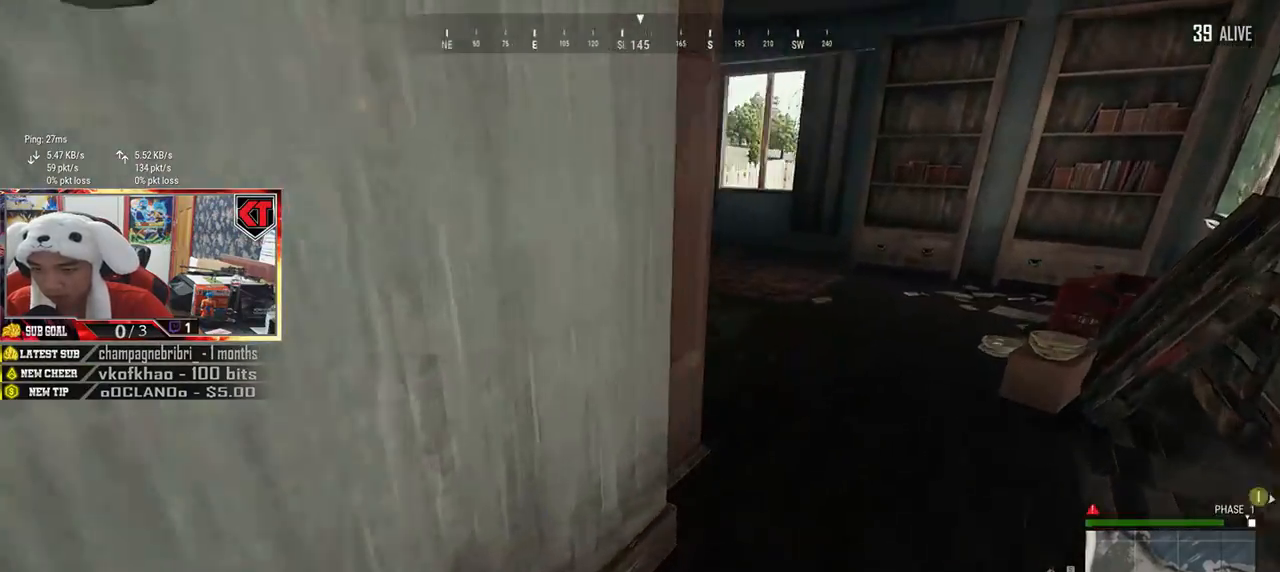
{"keys": ["d", "s"], "mouse": [], "events": [[283, "shift", "up"], [350, "w", "up"], [500, "s", "down"]]}
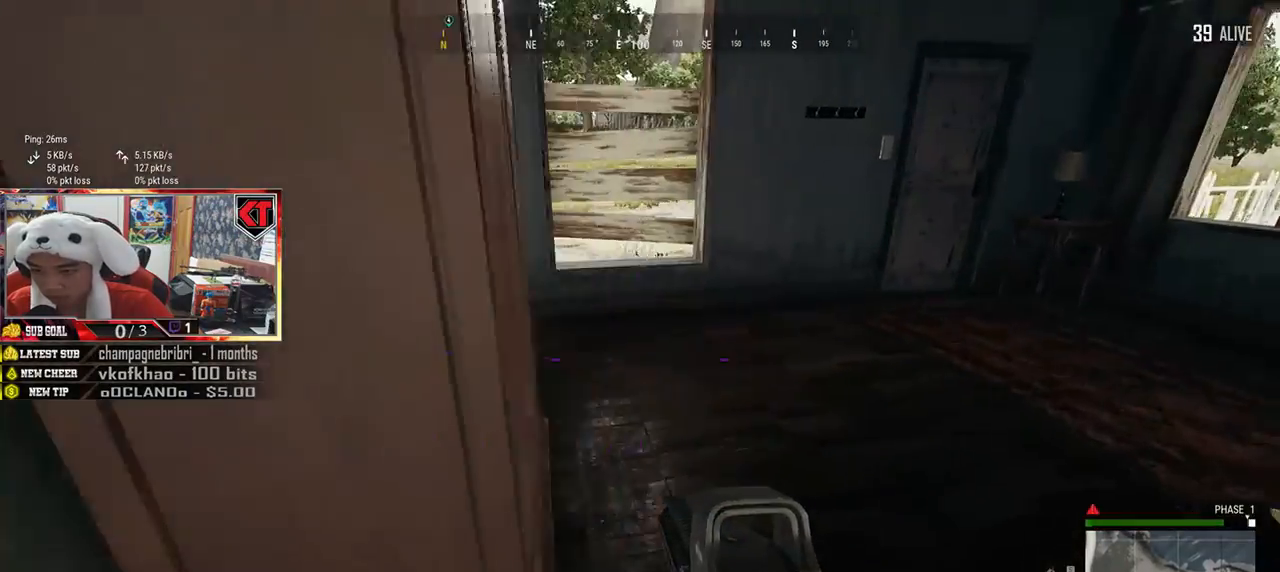
{"keys": ["a"], "mouse": [], "events": [[167, "a", "down"], [184, "d", "up"], [451, "s", "up"]]}
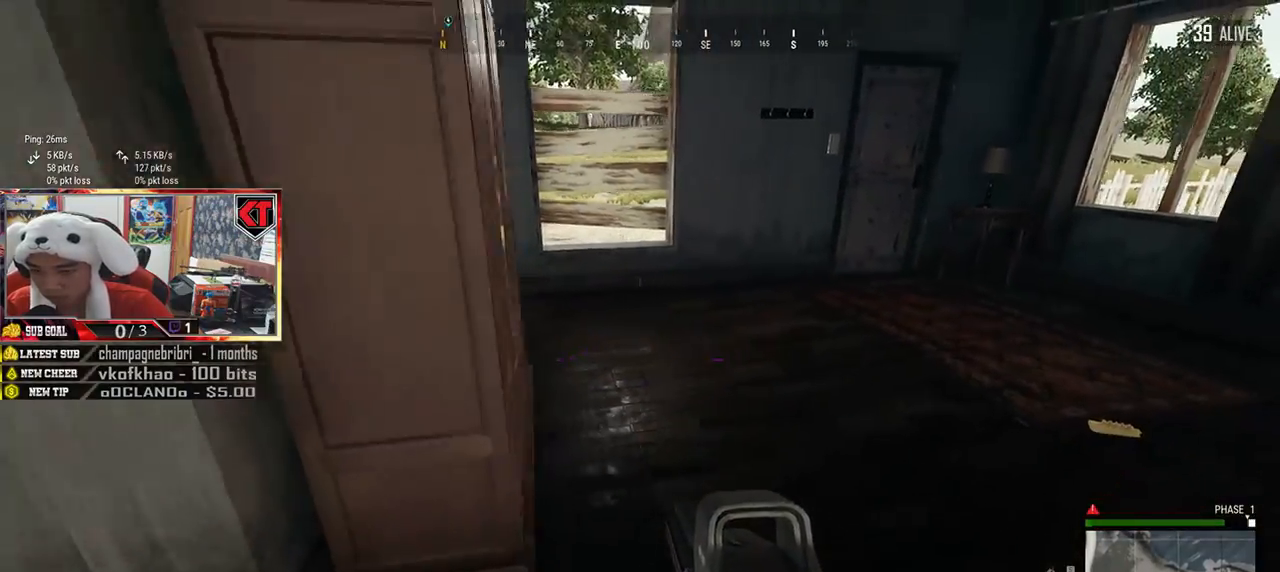
{"keys": ["shift", "w"], "mouse": [], "events": [[183, "w", "down"], [217, "a", "up"], [500, "shift", "down"]]}
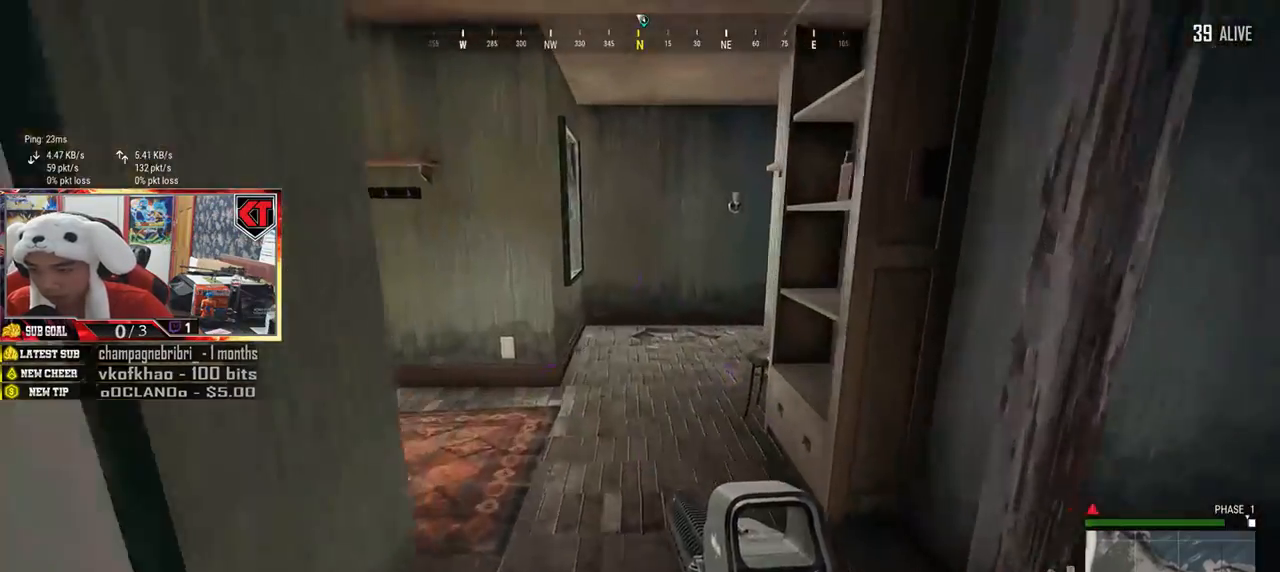
{"keys": ["shift", "w"], "mouse": [], "events": []}
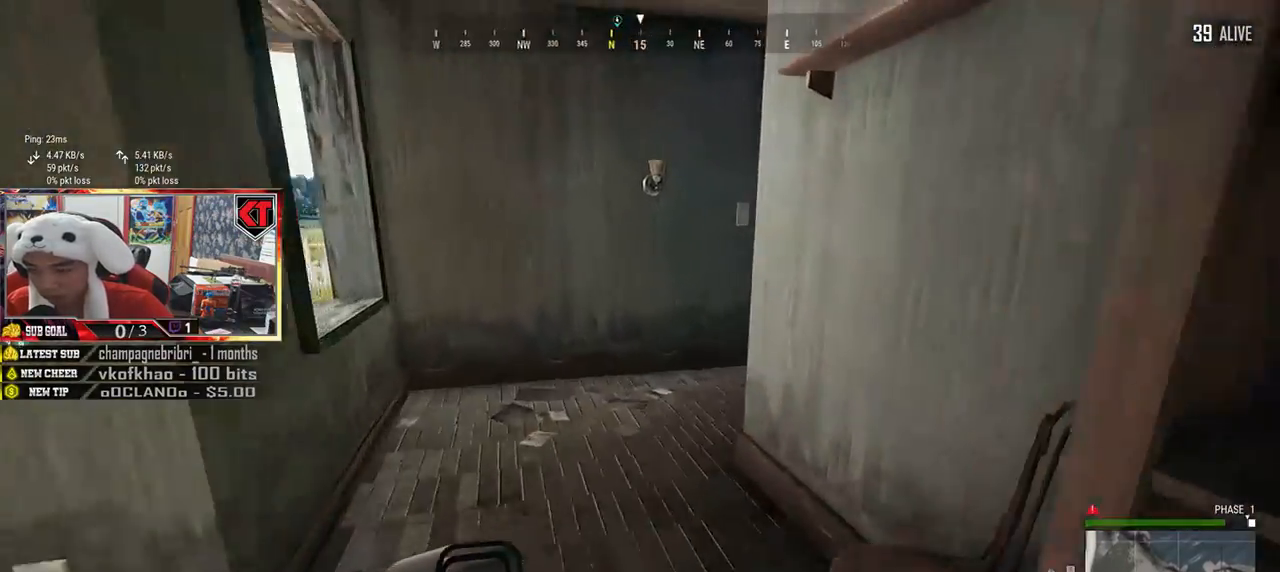
{"keys": ["d", "shift", "w"], "mouse": [], "events": [[500, "d", "down"]]}
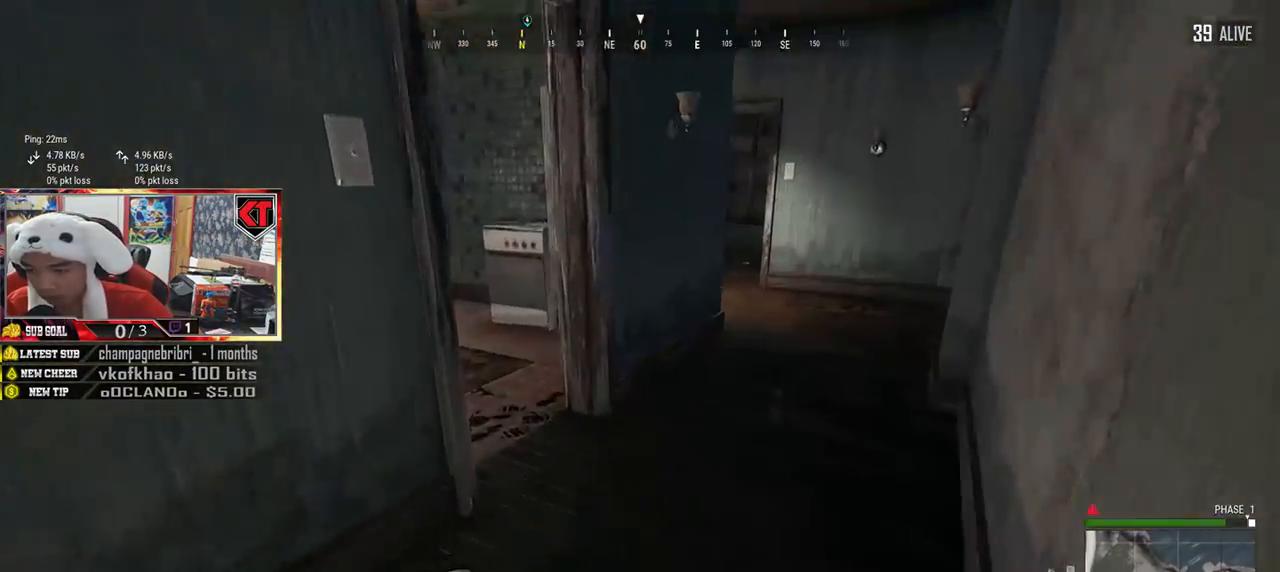
{"keys": ["d", "s"], "mouse": [], "events": [[150, "shift", "up"], [284, "w", "up"], [417, "s", "down"]]}
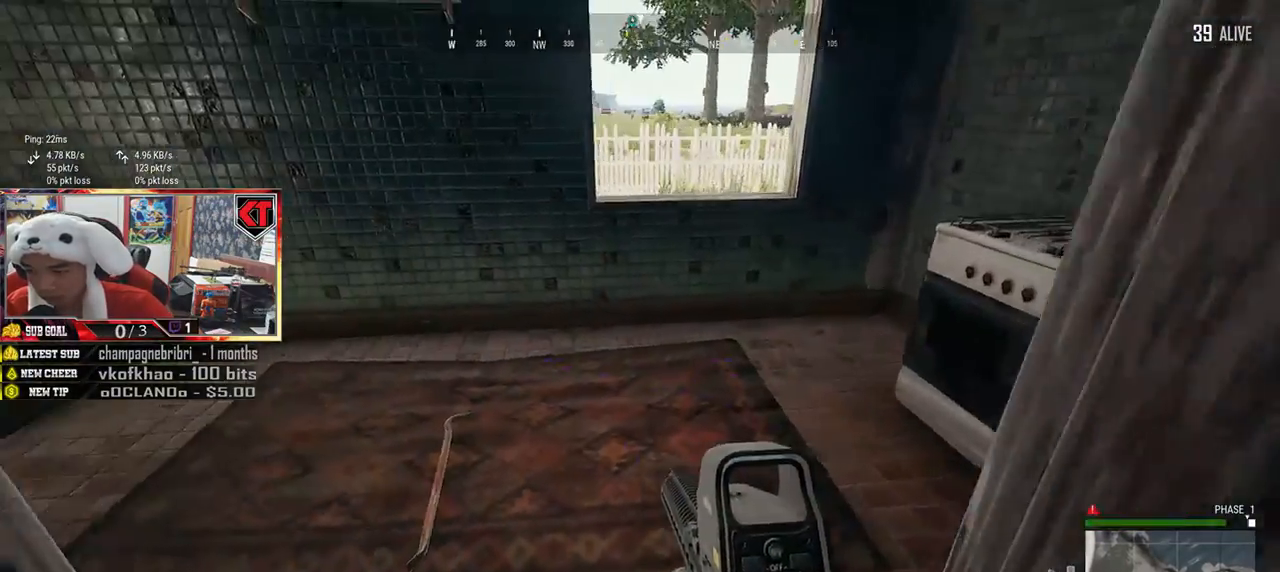
{"keys": ["w"], "mouse": [], "events": [[66, "a", "down"], [167, "d", "up"], [233, "s", "up"], [350, "w", "down"], [417, "a", "up"]]}
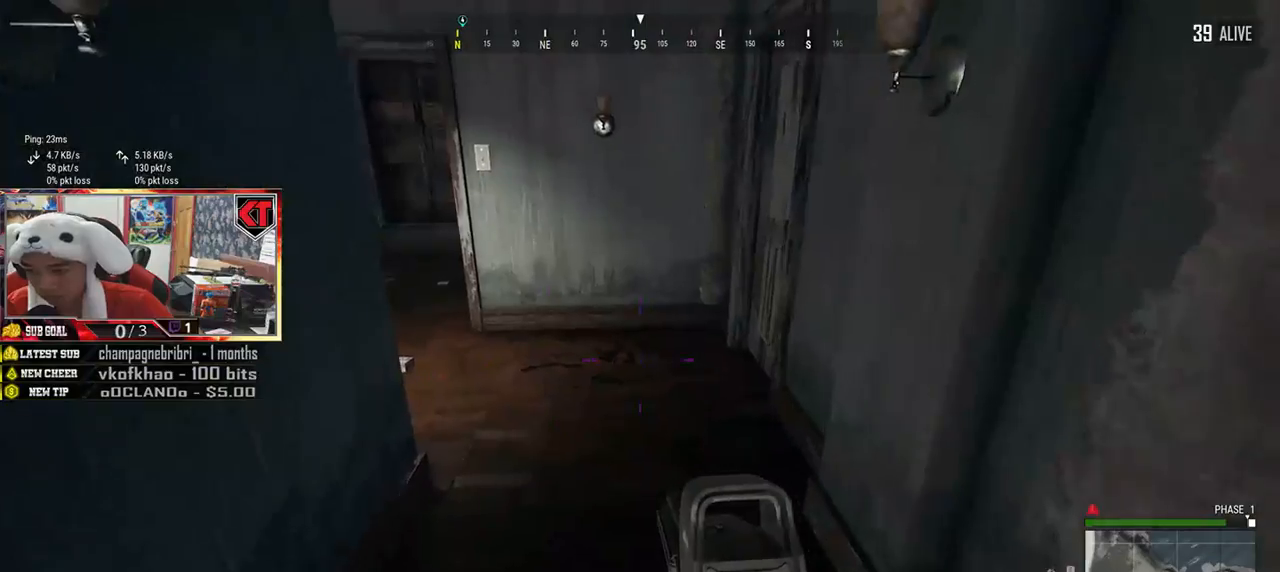
{"keys": ["d", "w"], "mouse": [], "events": [[267, "d", "down"]]}
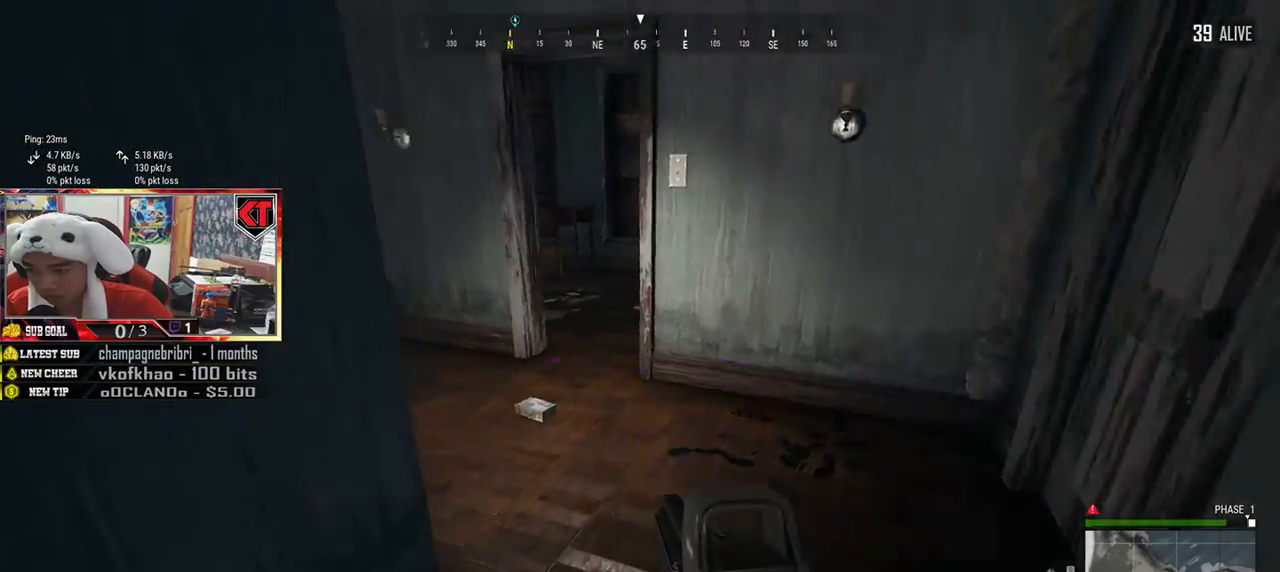
{"keys": ["w"], "mouse": [], "events": [[33, "d", "up"]]}
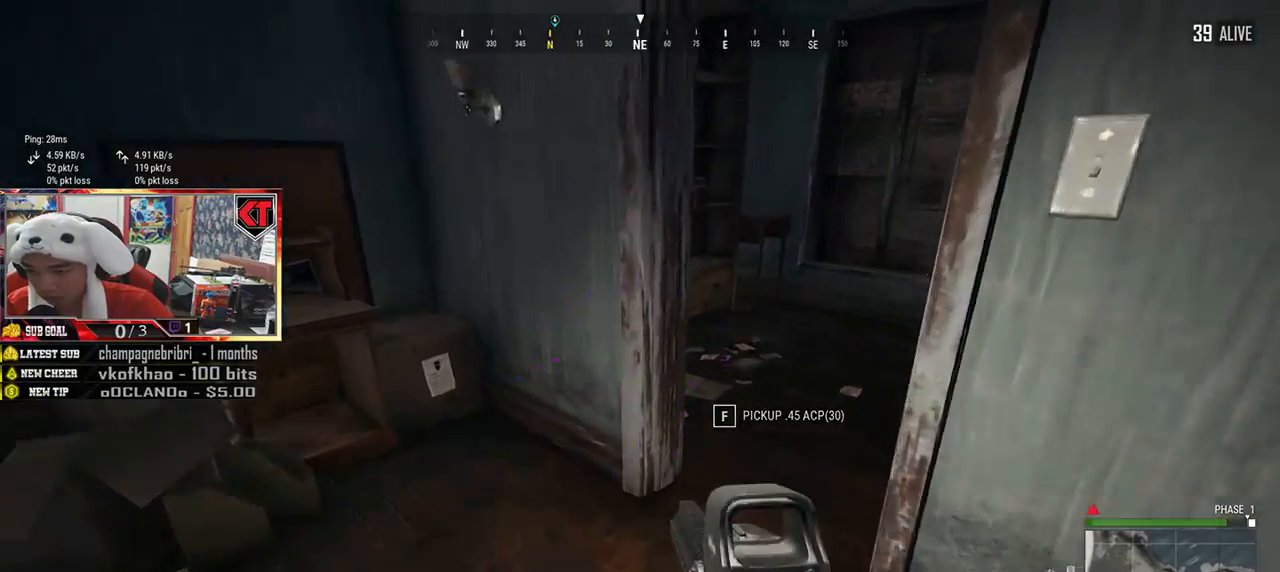
{"keys": ["d"], "mouse": [], "events": [[284, "a", "down"], [351, "w", "up"], [484, "a", "up"], [484, "d", "down"]]}
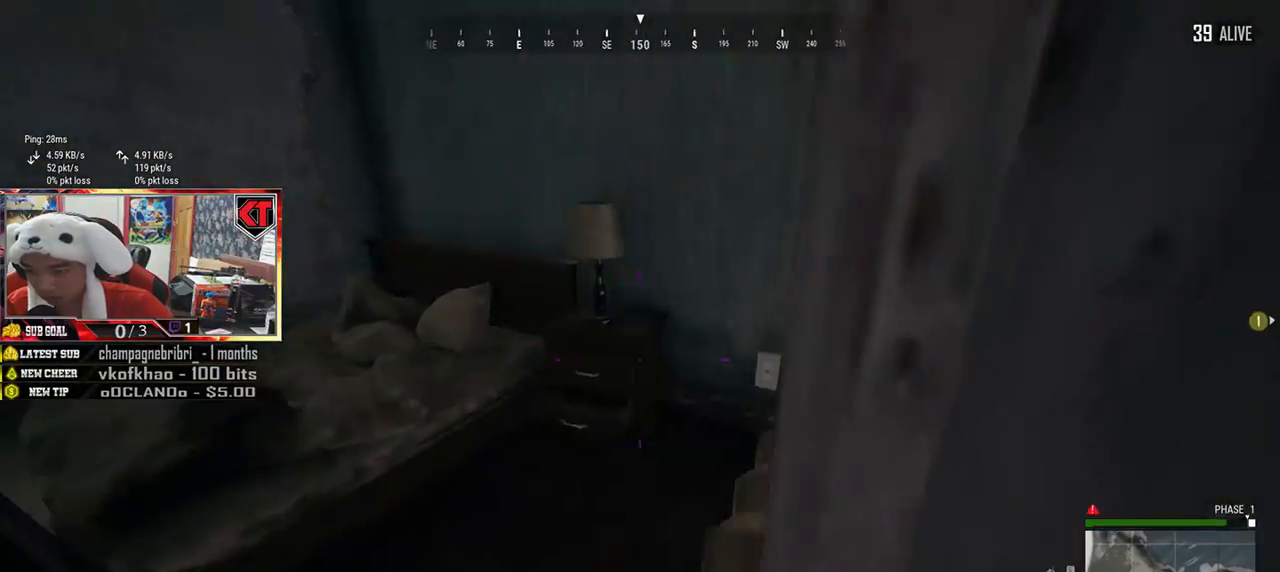
{"keys": ["w"], "mouse": [], "events": [[317, "w", "down"], [467, "d", "up"]]}
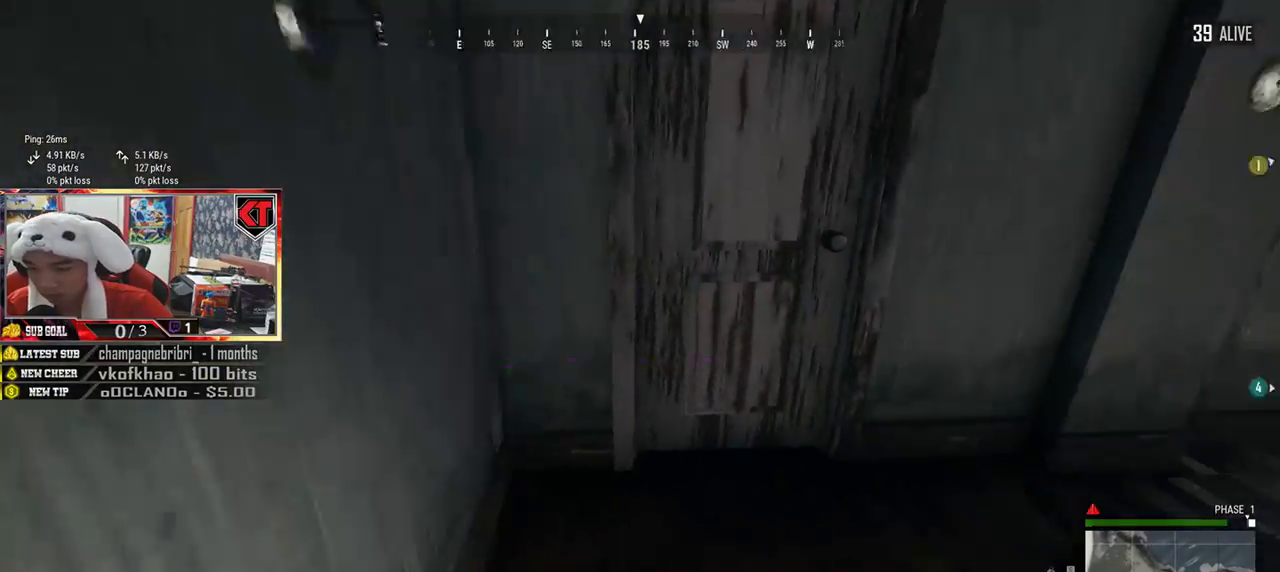
{"keys": [], "mouse": [], "events": [[250, "f", "down"], [301, "w", "up"], [334, "f", "up"], [401, "f", "down"], [501, "f", "up"]]}
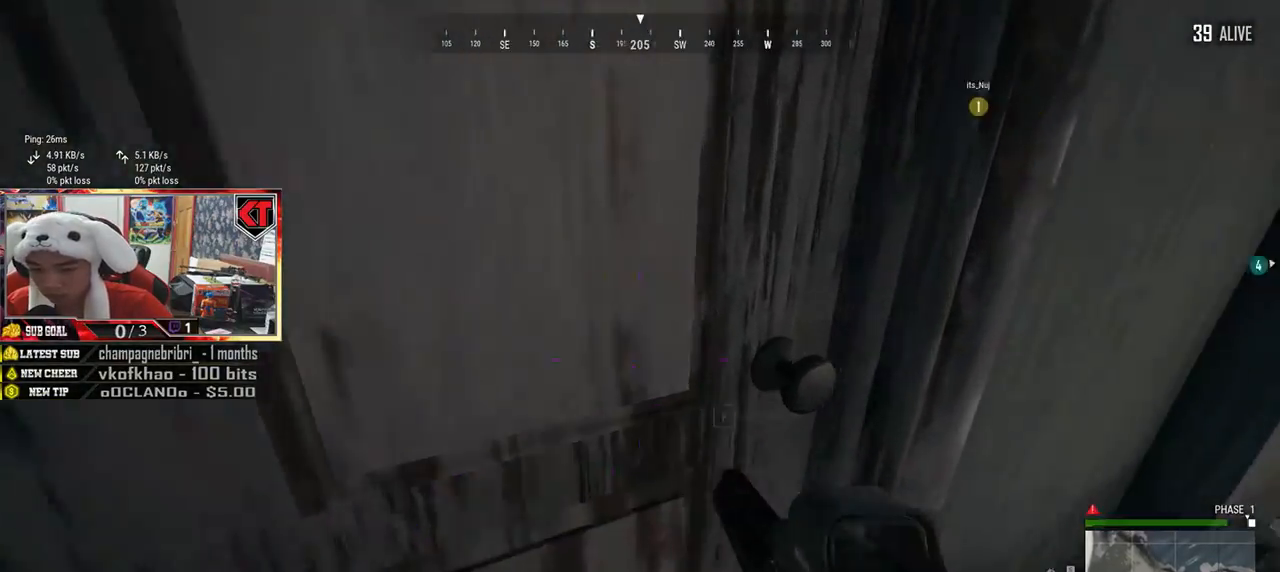
{"keys": ["w"], "mouse": [], "events": [[116, "w", "down"], [317, "a", "down"], [500, "a", "up"]]}
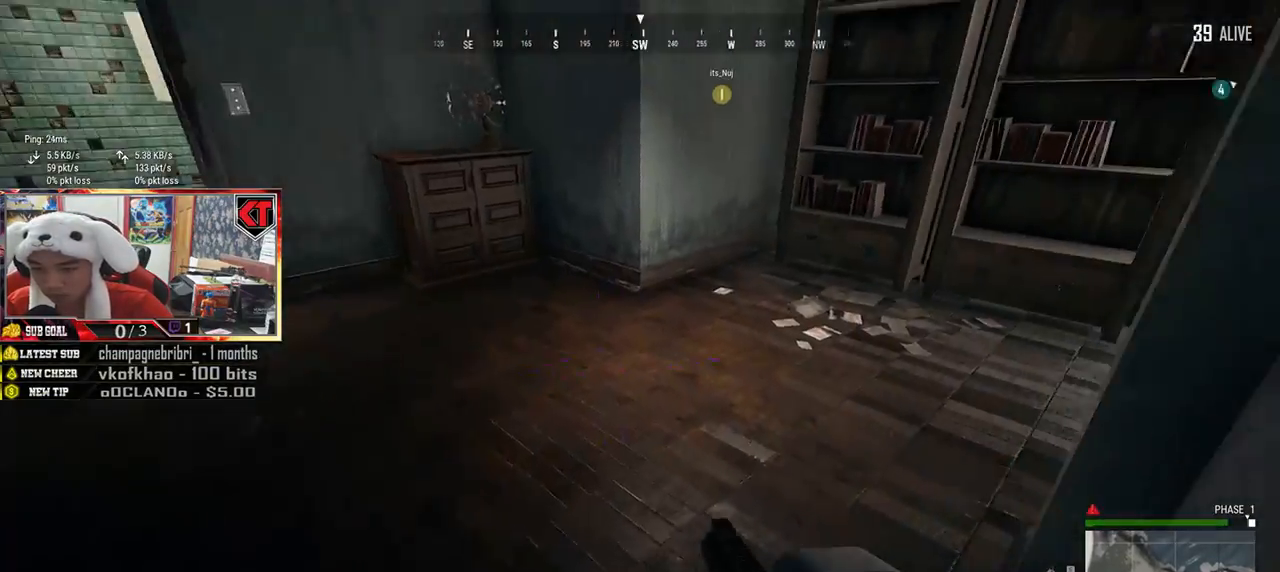
{"keys": ["d", "w"], "mouse": [], "events": [[67, "d", "down"], [134, "w", "up"], [451, "w", "down"]]}
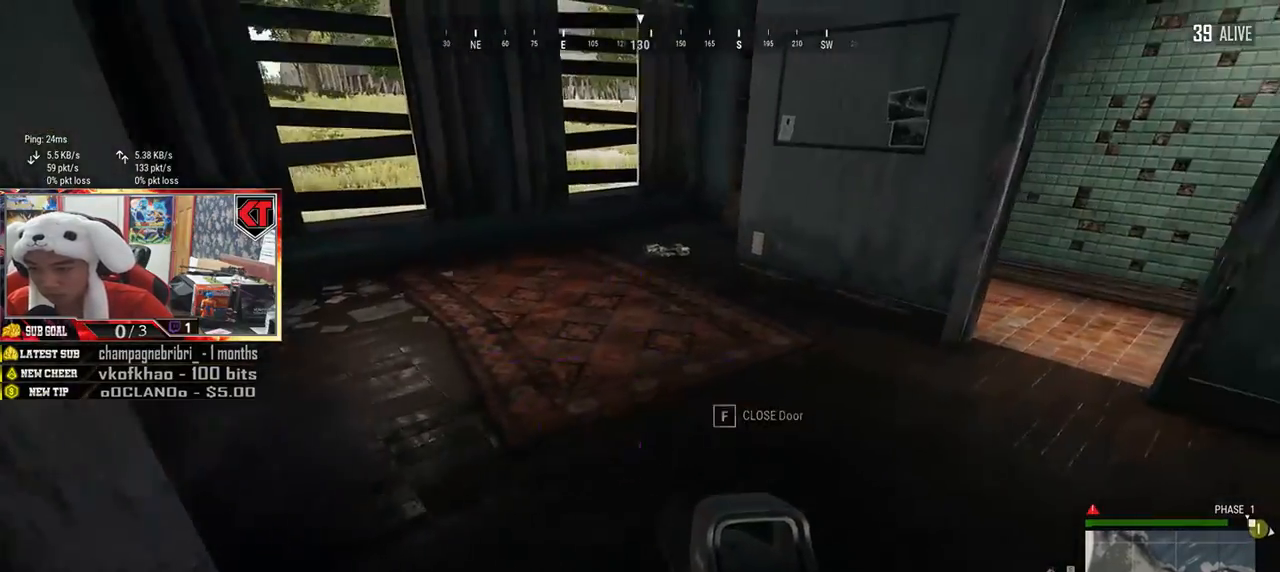
{"keys": ["w"], "mouse": [], "events": [[33, "d", "up"], [317, "d", "down"], [467, "d", "up"]]}
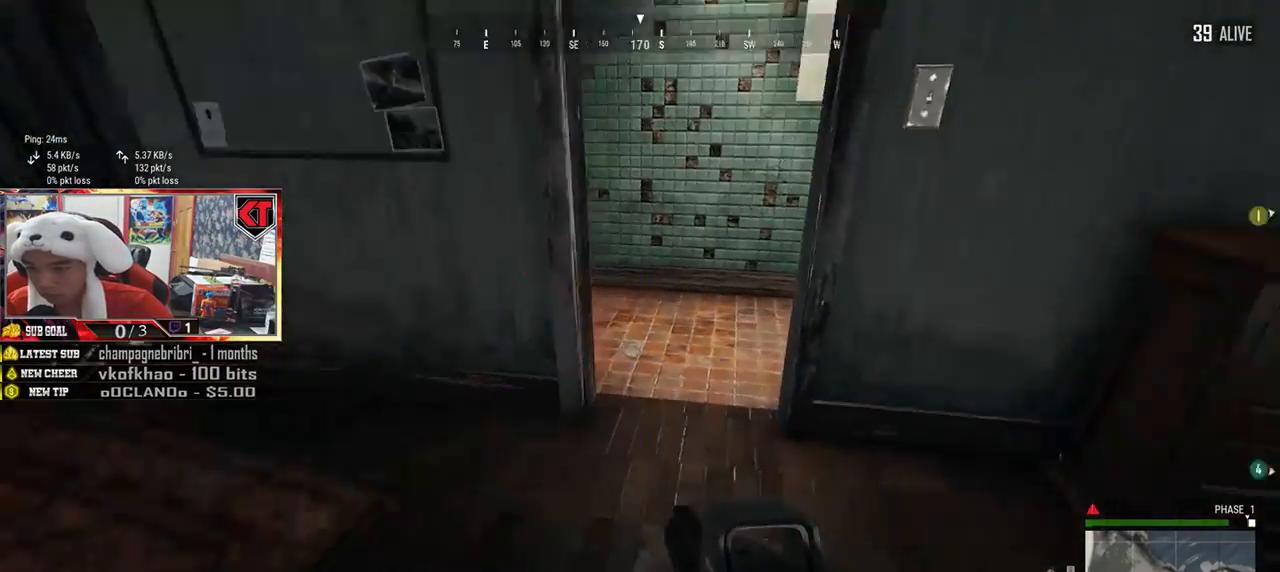
{"keys": ["a"], "mouse": [], "events": [[284, "d", "down"], [351, "w", "up"], [384, "a", "down"], [417, "d", "up"]]}
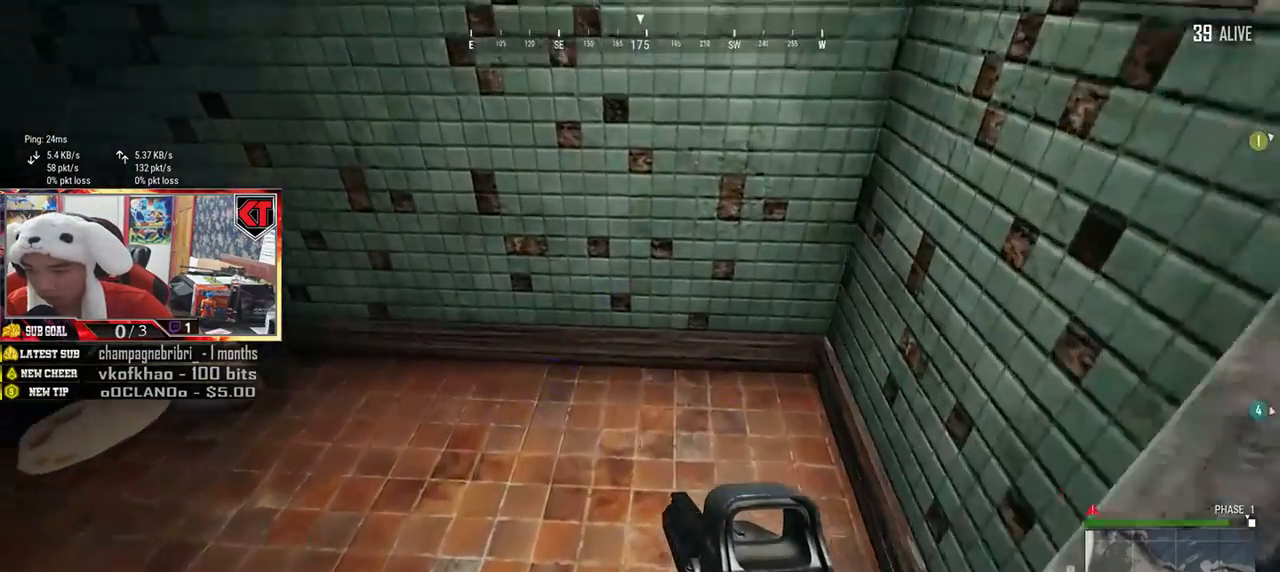
{"keys": ["a", "w"], "mouse": [], "events": [[50, "s", "down"], [217, "s", "up"], [433, "w", "down"]]}
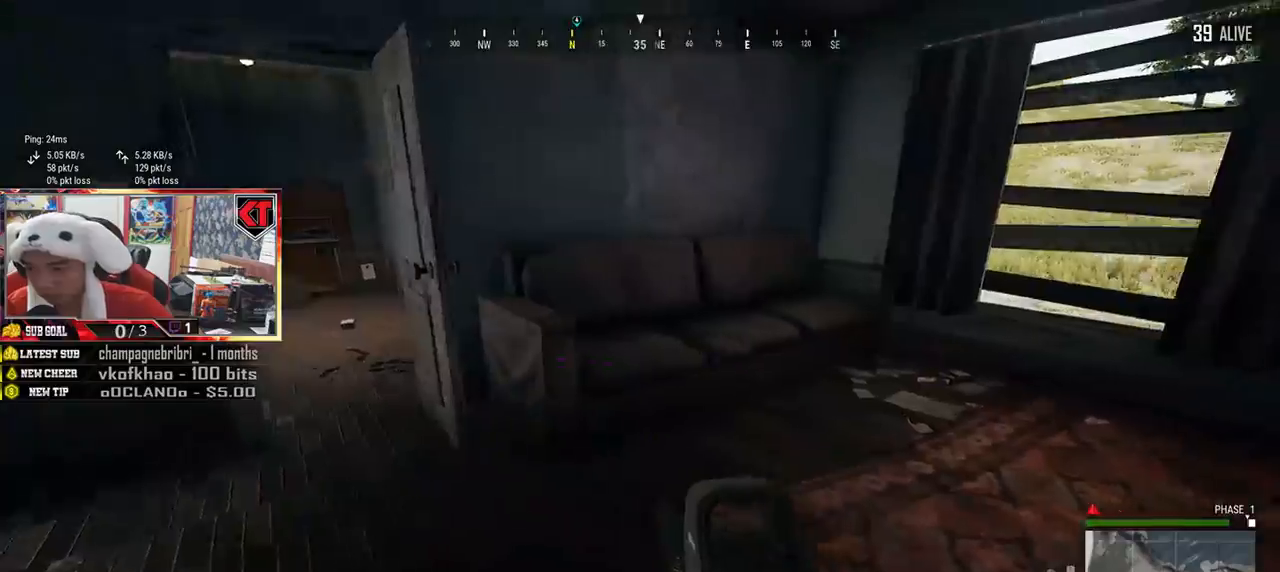
{"keys": ["shift", "w"], "mouse": [], "events": [[17, "a", "up"], [234, "shift", "down"]]}
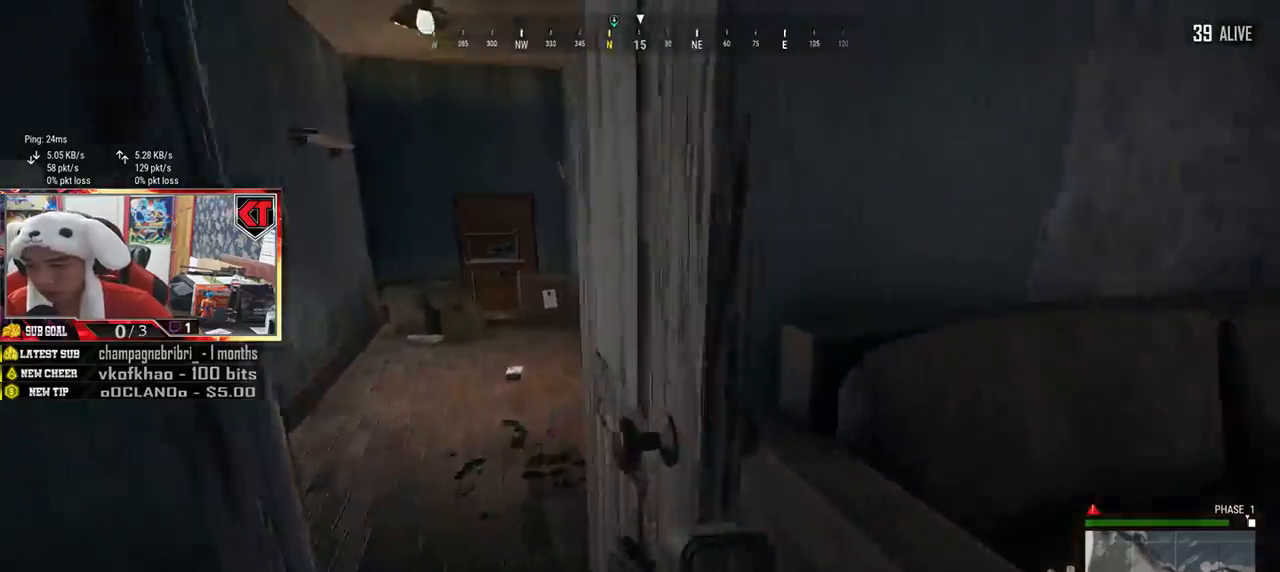
{"keys": ["w"], "mouse": [], "events": [[383, "shift", "up"]]}
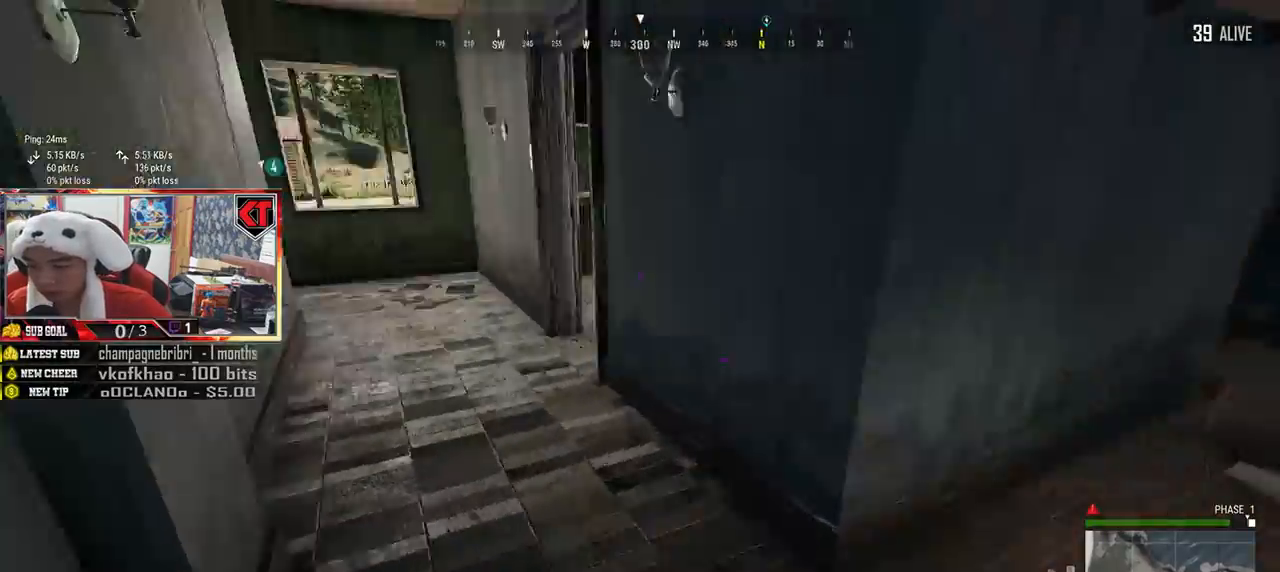
{"keys": ["shift", "w"], "mouse": [], "events": [[67, "shift", "down"]]}
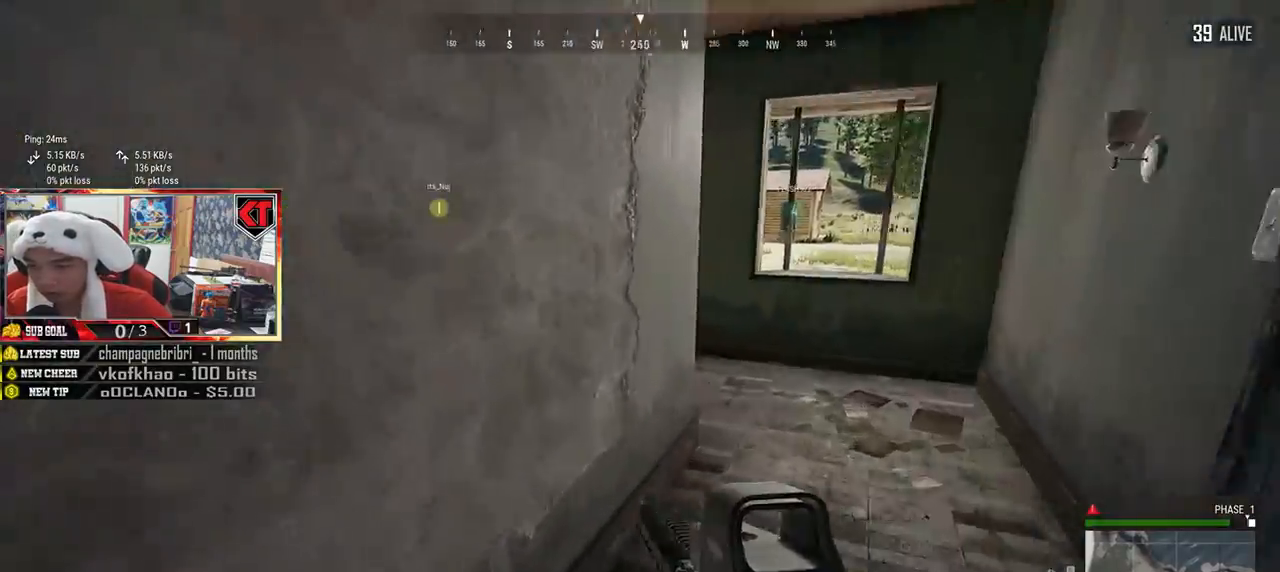
{"keys": ["shift", "w"], "mouse": [], "events": [[117, "d", "down"], [250, "d", "up"]]}
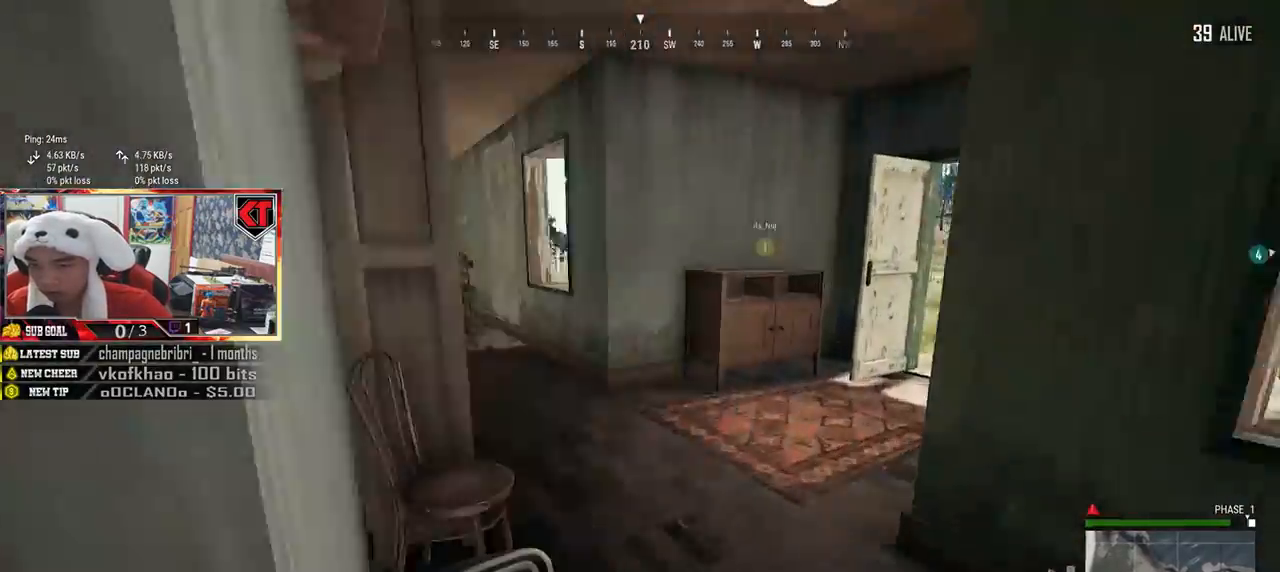
{"keys": ["d", "shift", "w"], "mouse": [], "events": [[351, "d", "down"]]}
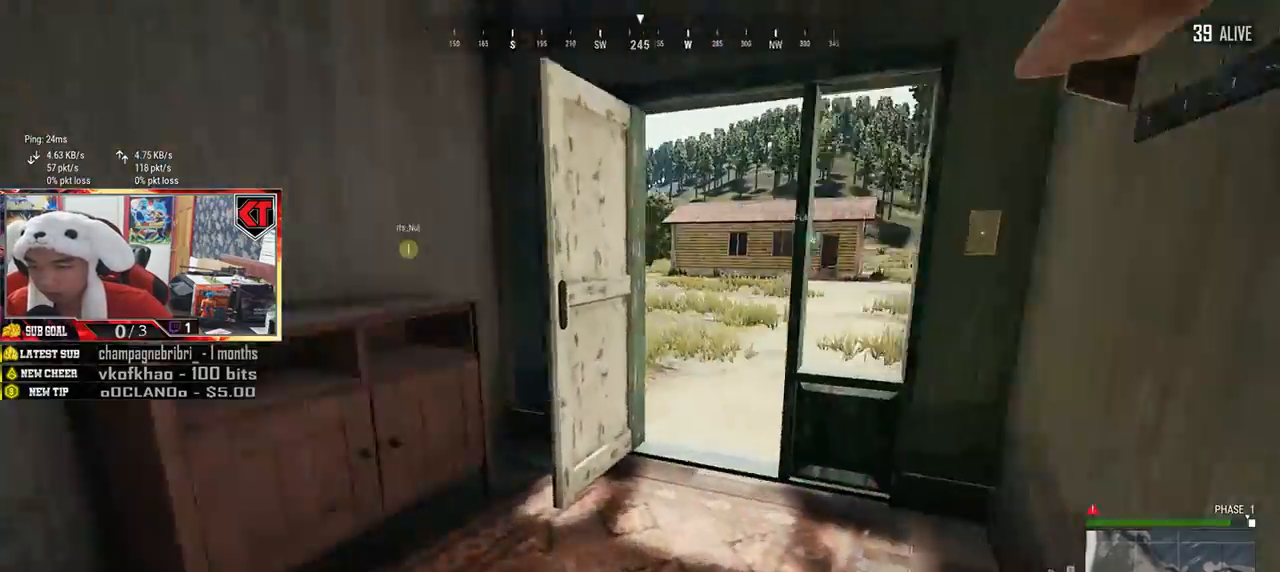
{"keys": ["w"], "mouse": [], "events": [[233, "shift", "up"], [283, "d", "up"], [350, "f", "down"], [467, "f", "up"]]}
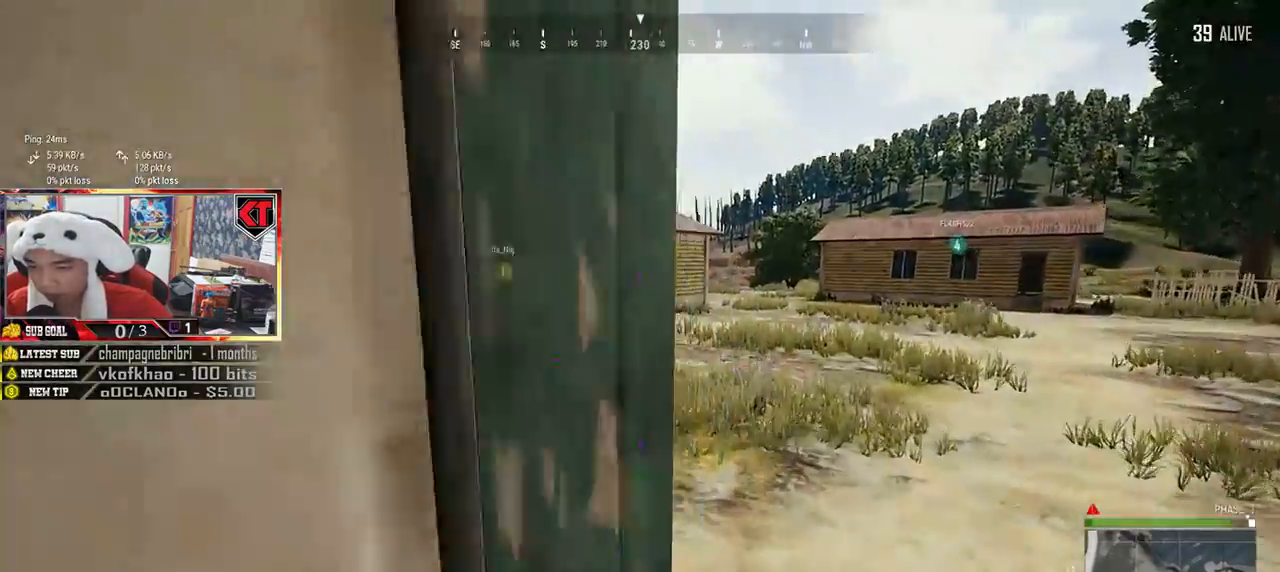
{"keys": ["shift", "w"], "mouse": [], "events": [[67, "d", "down"], [301, "shift", "down"], [317, "d", "up"]]}
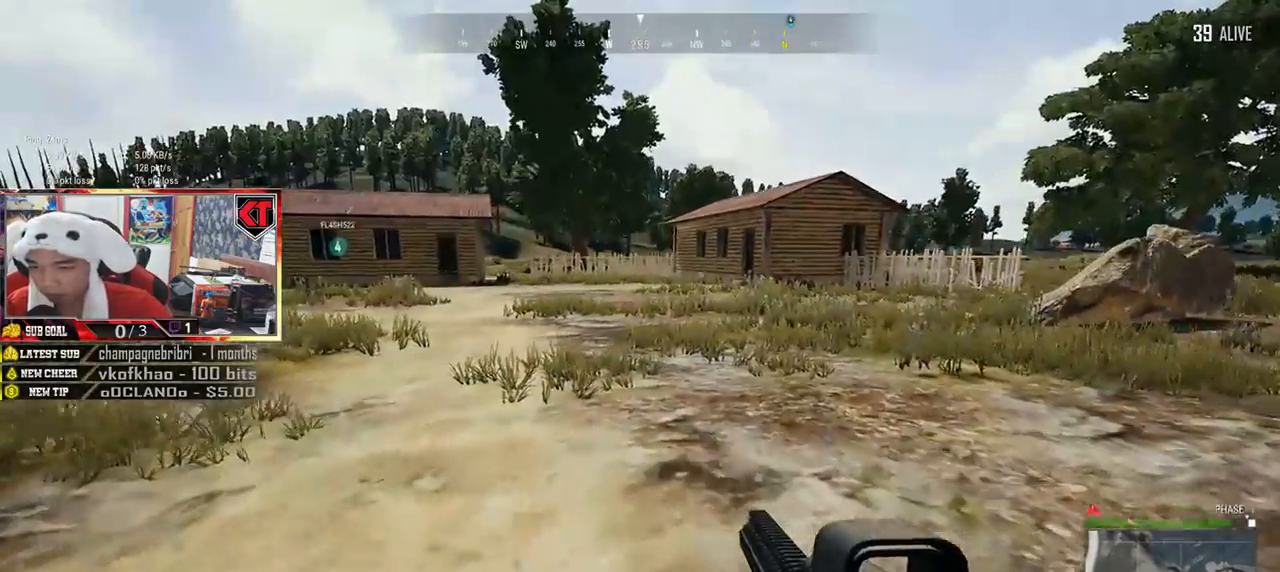
{"keys": ["shift", "w"], "mouse": [], "events": []}
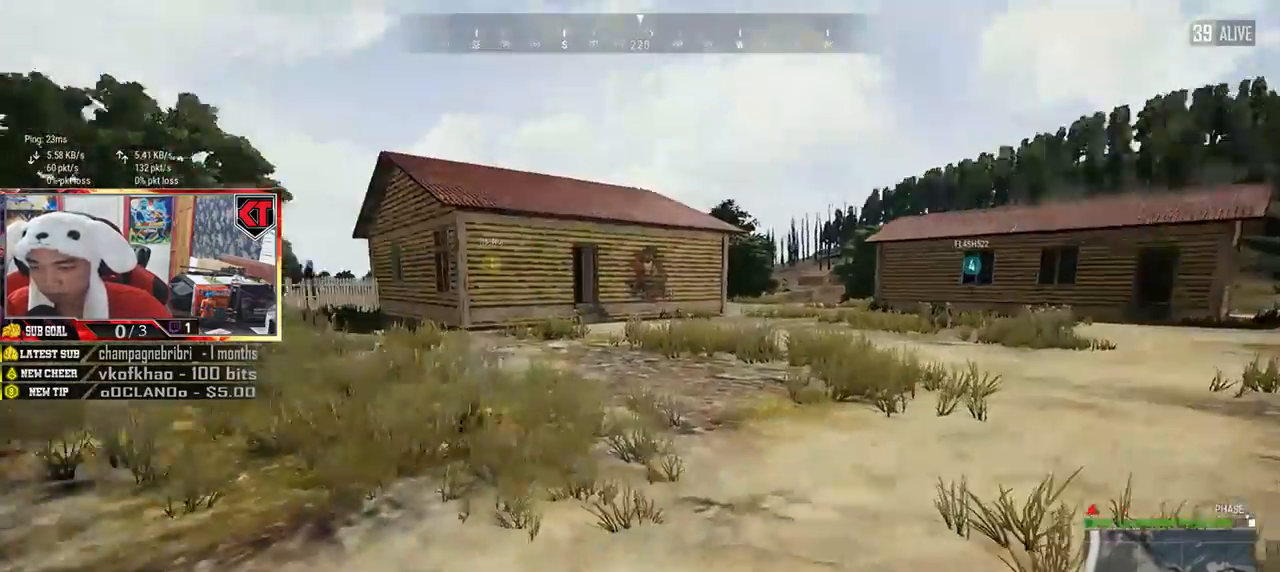
{"keys": ["d", "shift", "w"], "mouse": [], "events": [[150, "d", "down"]]}
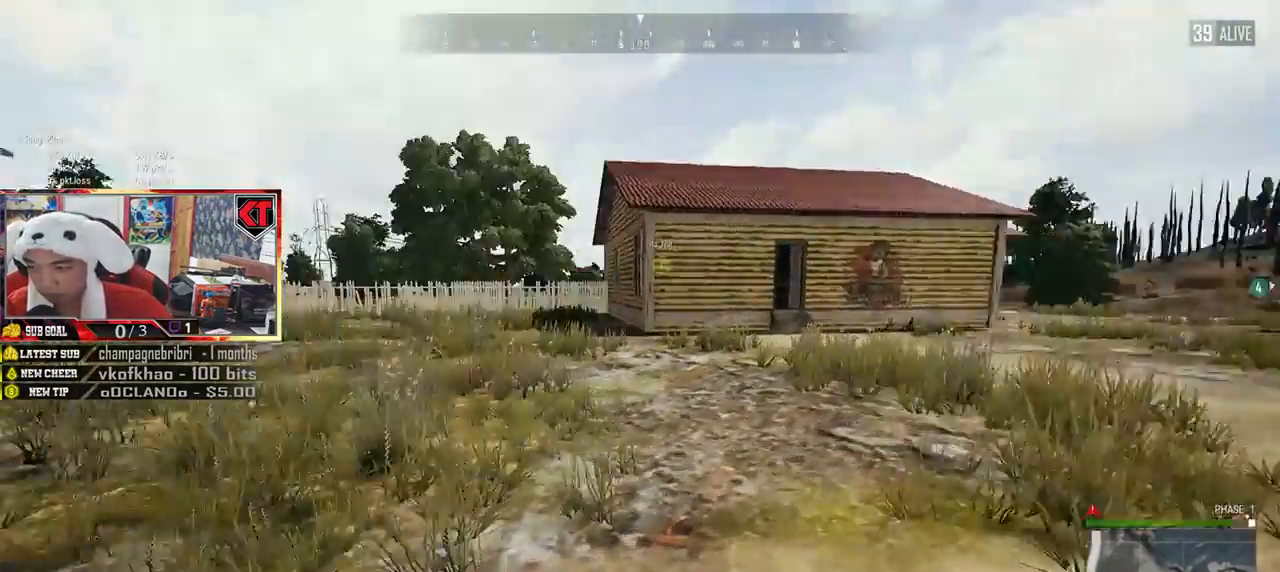
{"keys": ["d", "shift", "w"], "mouse": [], "events": []}
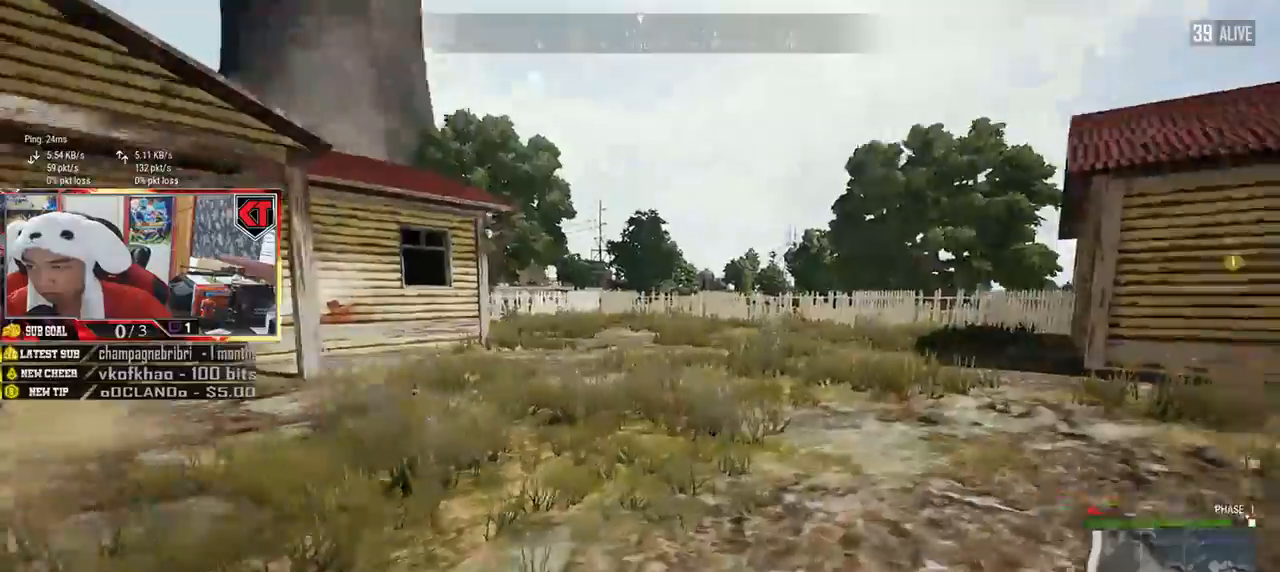
{"keys": ["d", "shift", "w"], "mouse": [], "events": []}